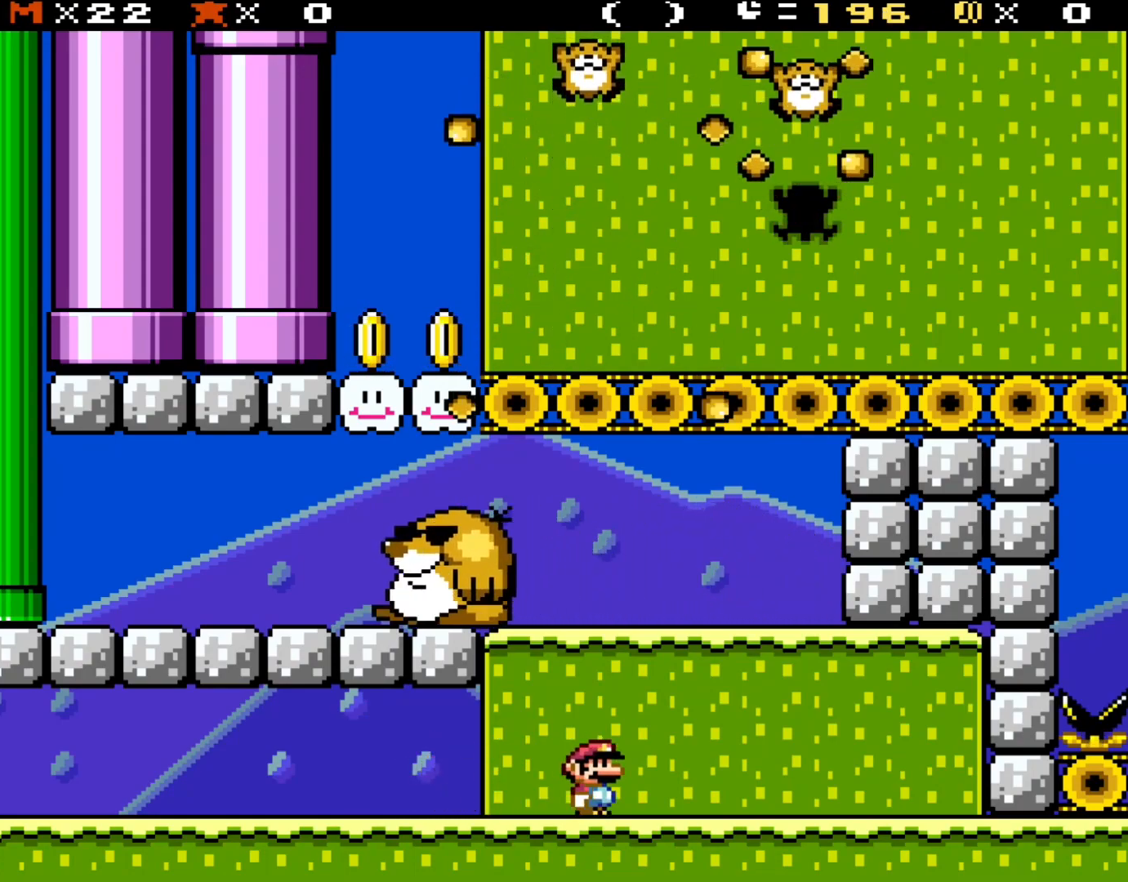
Gameplay with a controller (Nintendo layout); each line is a JSON object with the inputs held at the frame after it. "events" lists button and stick changes between this image and that frame as [ms after this image, input, new state], when the widget could be followed in between. Not read: L3 R3.
{"buttons": ["Y", "DPAD_LEFT"], "events": [[83, "DPAD_RIGHT", "up"], [167, "DPAD_LEFT", "down"]]}
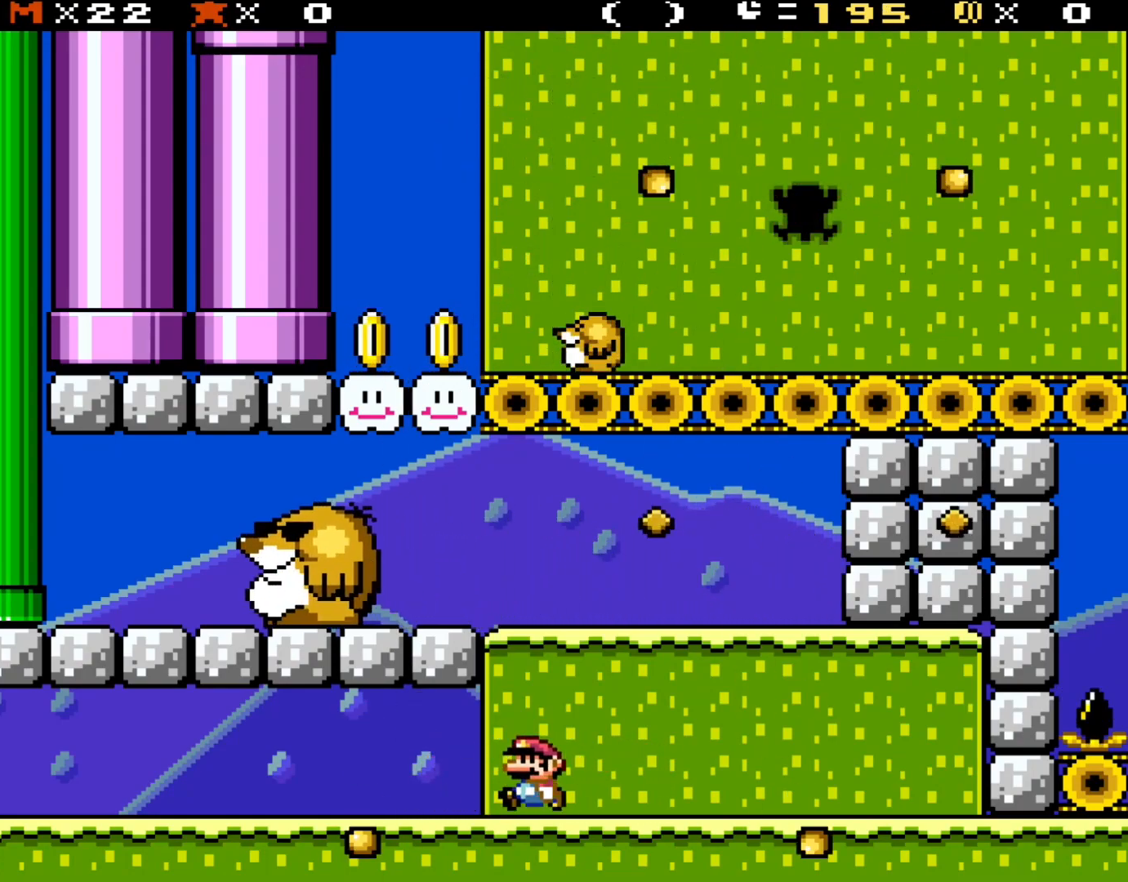
{"buttons": ["Y"], "events": [[233, "DPAD_LEFT", "up"], [267, "B", "down"], [300, "DPAD_RIGHT", "down"], [383, "B", "up"], [433, "DPAD_RIGHT", "up"]]}
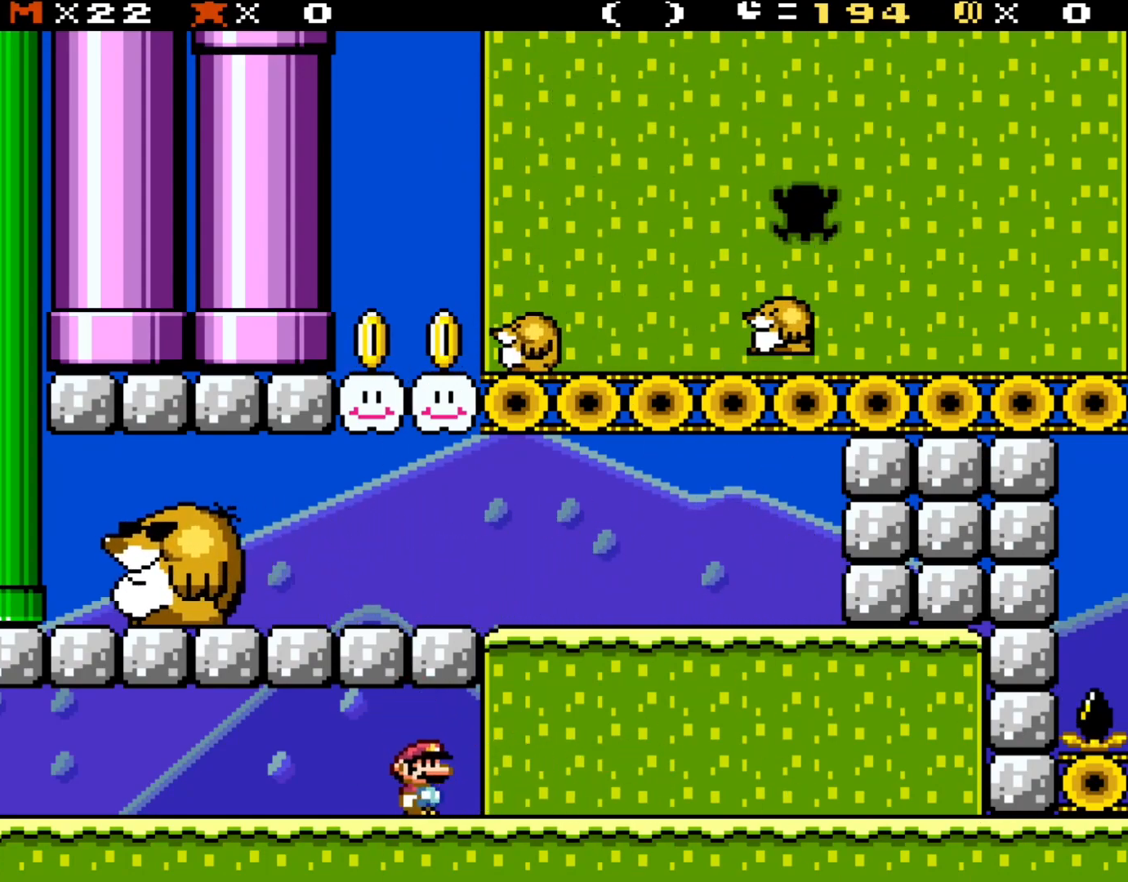
{"buttons": ["Y", "DPAD_RIGHT"], "events": [[433, "DPAD_RIGHT", "down"]]}
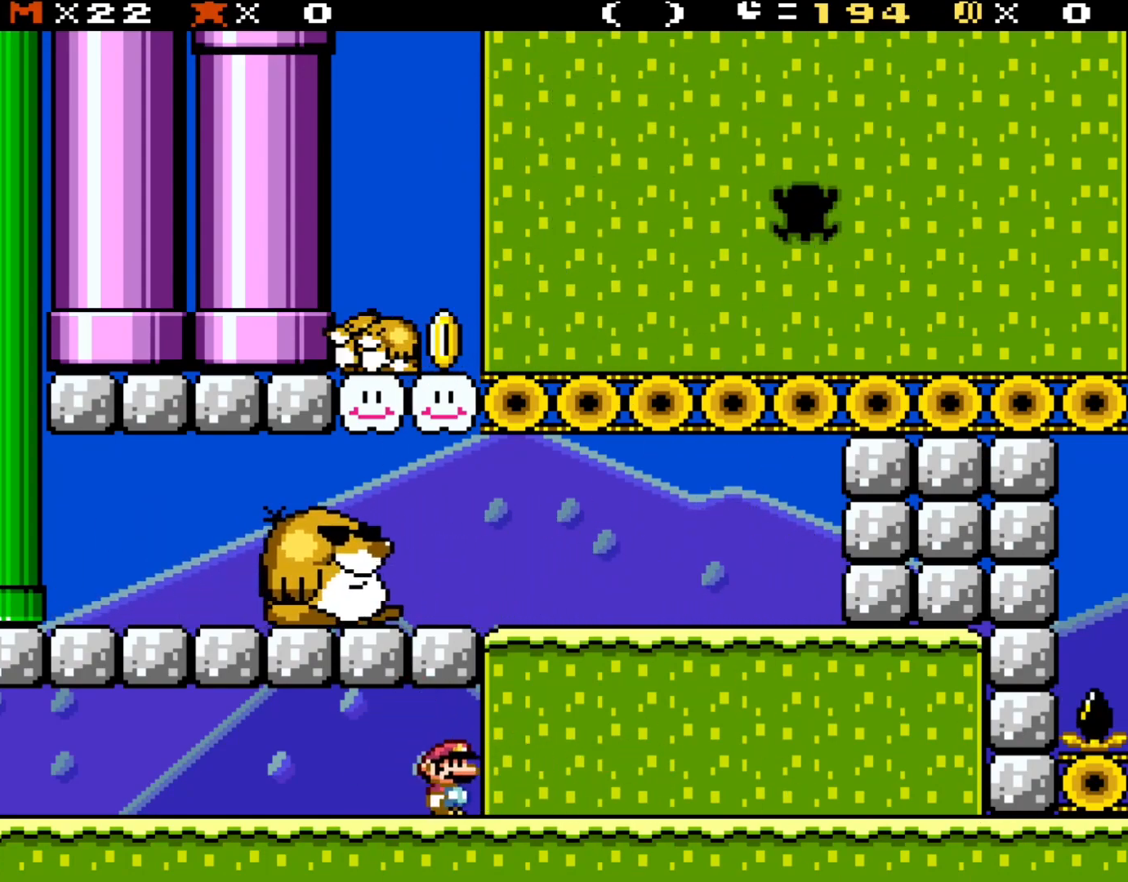
{"buttons": ["X"], "events": [[150, "DPAD_RIGHT", "up"], [317, "Y", "up"], [367, "DPAD_LEFT", "down"], [400, "X", "down"], [433, "DPAD_LEFT", "up"]]}
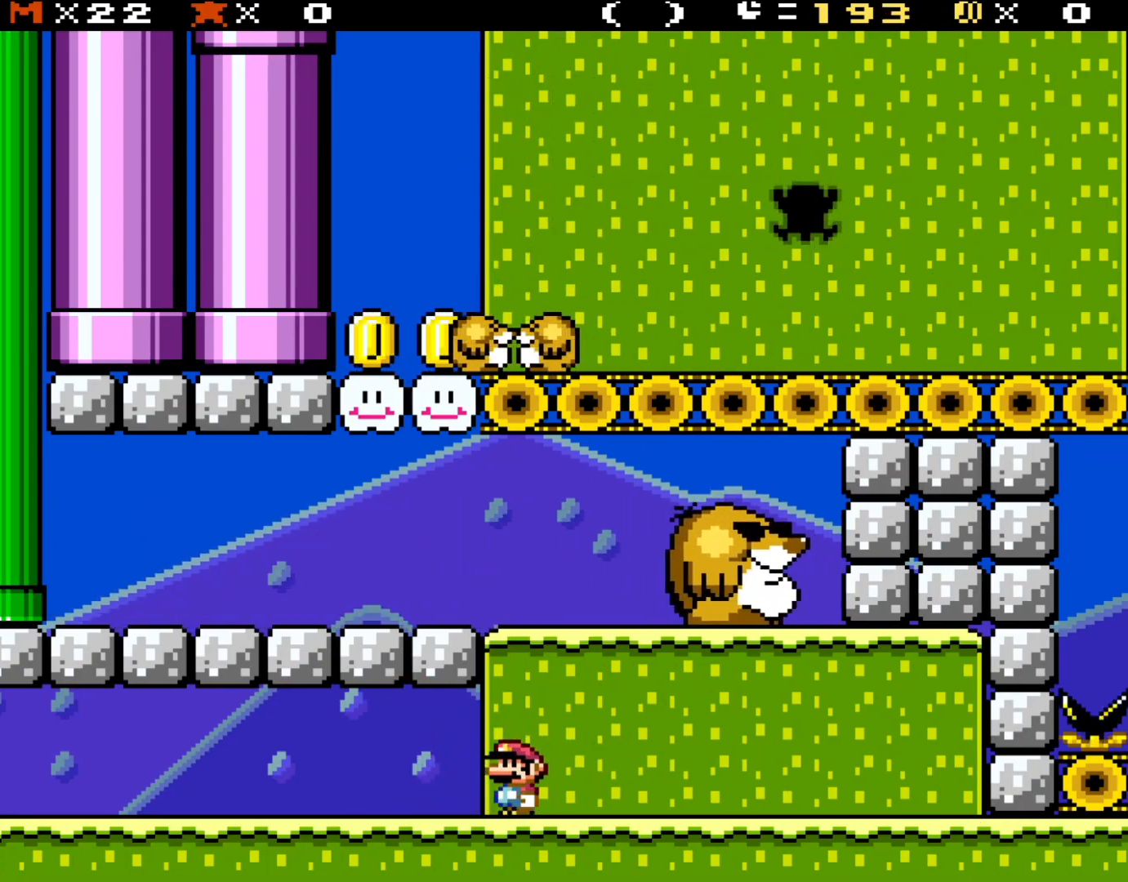
{"buttons": ["X"], "events": []}
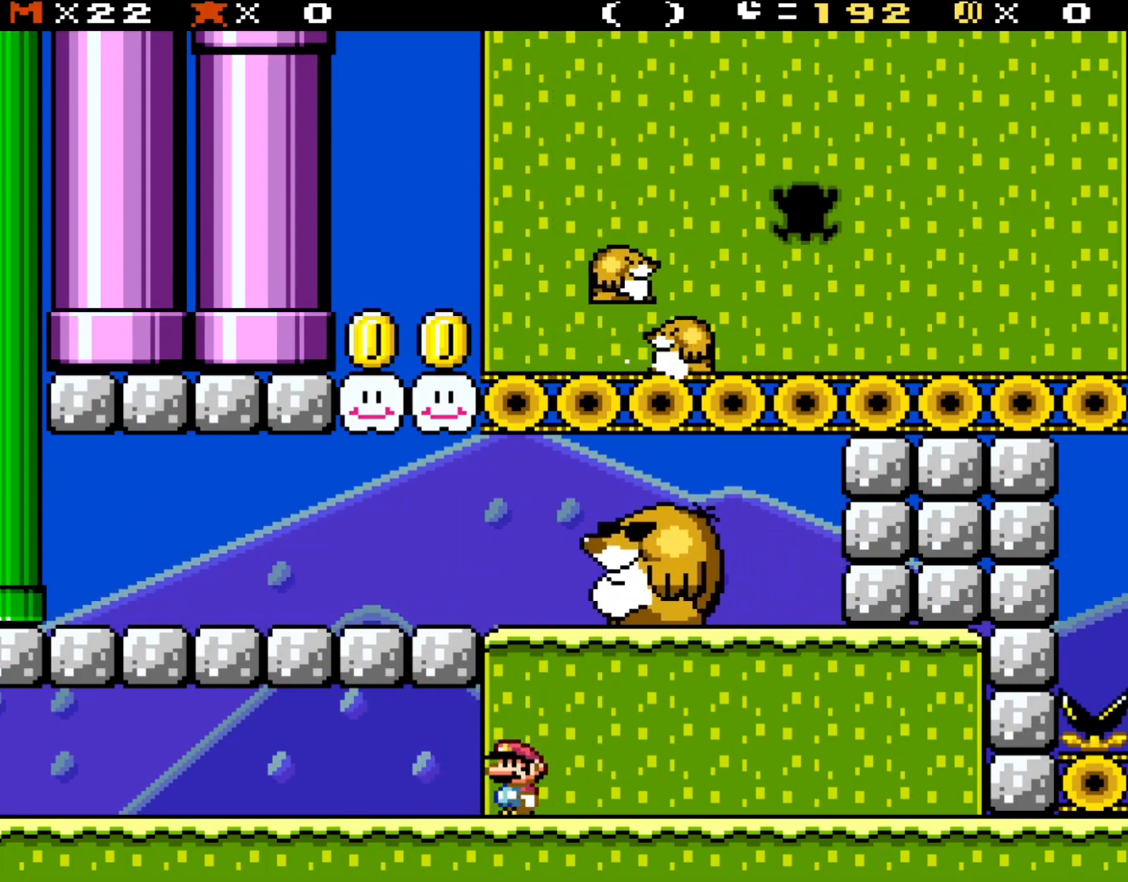
{"buttons": ["X", "DPAD_RIGHT"], "events": [[433, "DPAD_RIGHT", "down"]]}
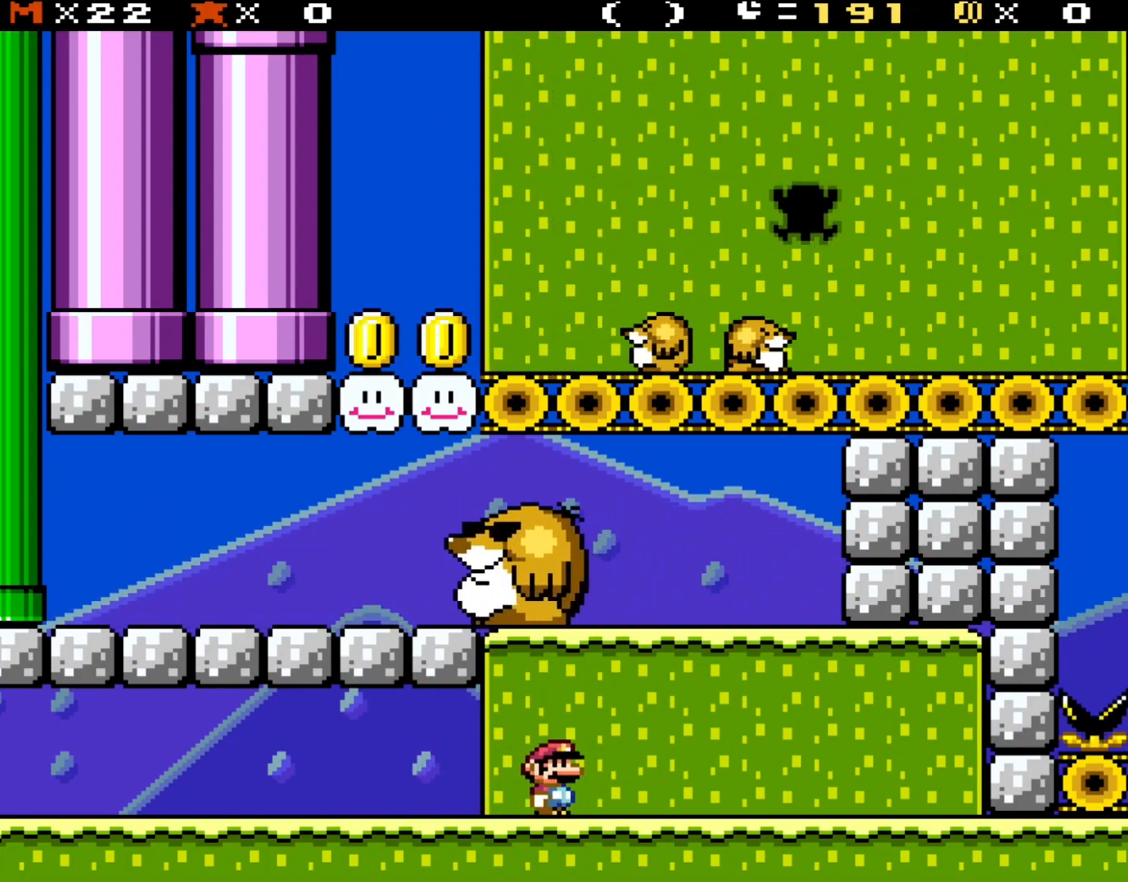
{"buttons": ["X"], "events": [[200, "A", "down"], [217, "DPAD_RIGHT", "up"], [317, "DPAD_LEFT", "down"], [467, "A", "up"], [467, "DPAD_LEFT", "up"]]}
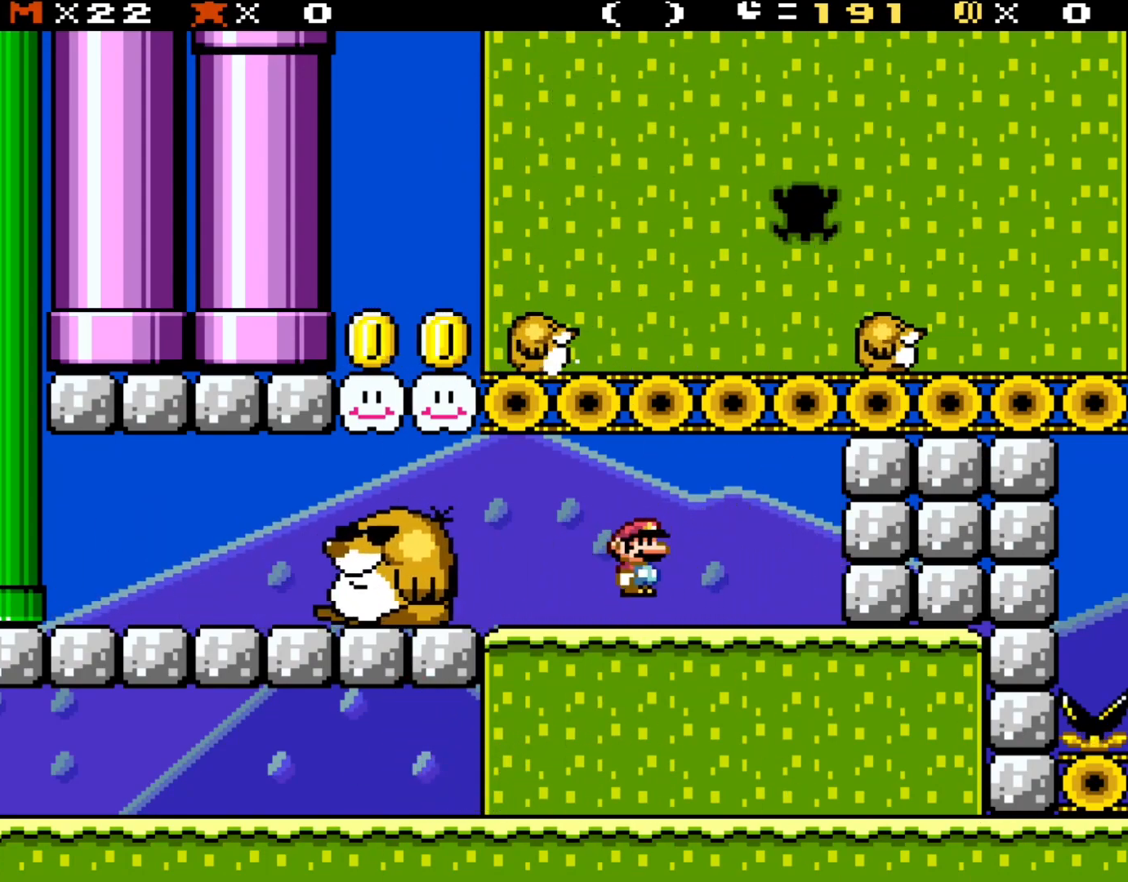
{"buttons": ["Y", "DPAD_LEFT"], "events": [[383, "DPAD_LEFT", "down"], [433, "Y", "down"], [467, "X", "up"]]}
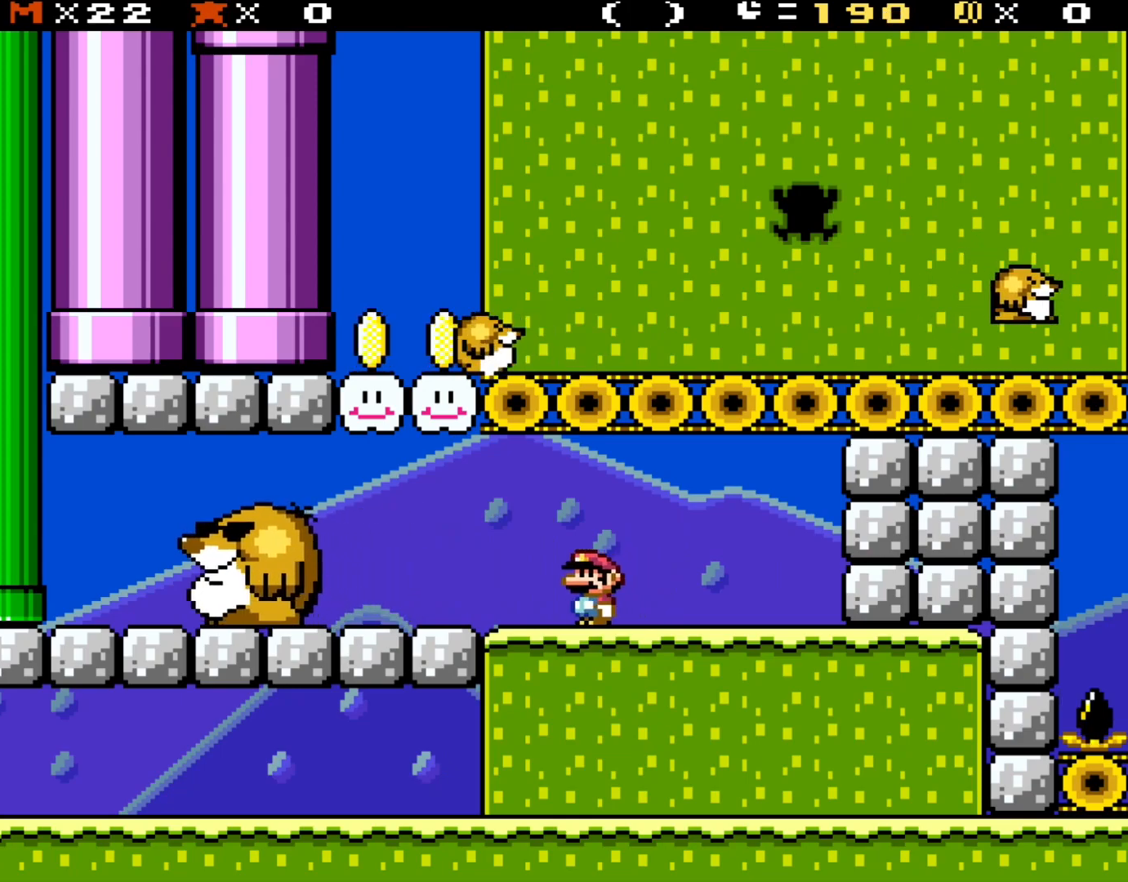
{"buttons": ["B", "Y", "DPAD_RIGHT"], "events": [[350, "B", "down"], [400, "DPAD_LEFT", "up"], [483, "DPAD_RIGHT", "down"]]}
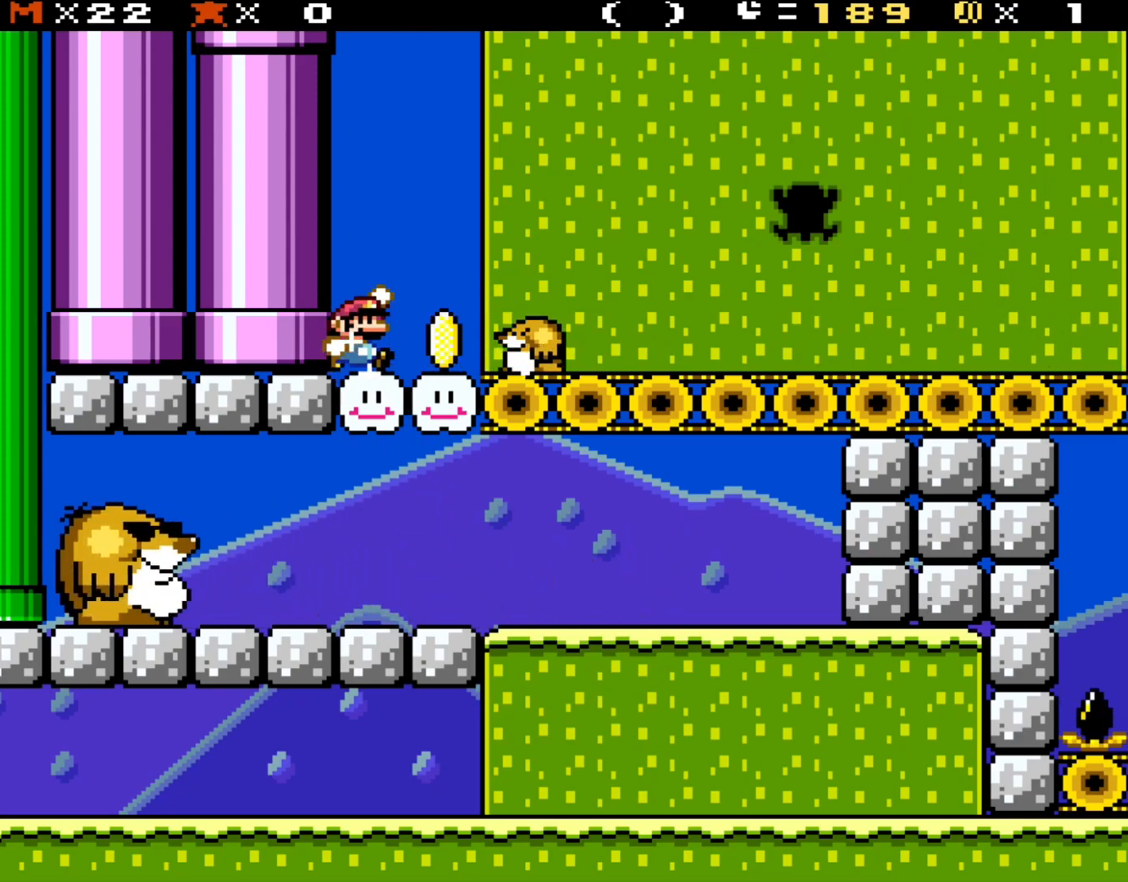
{"buttons": ["A", "X", "DPAD_RIGHT"], "events": [[83, "B", "up"], [83, "Y", "up"], [117, "X", "down"], [317, "A", "down"]]}
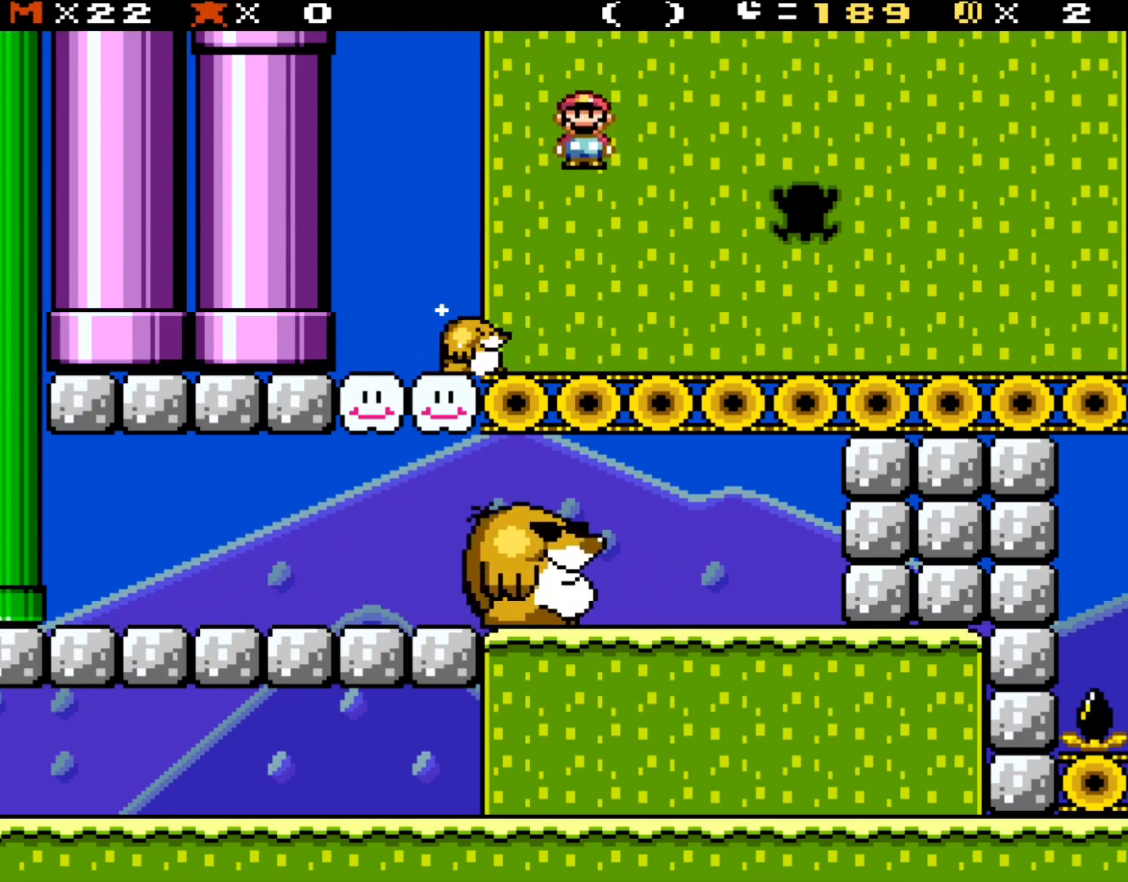
{"buttons": ["X", "DPAD_RIGHT"], "events": [[33, "A", "up"]]}
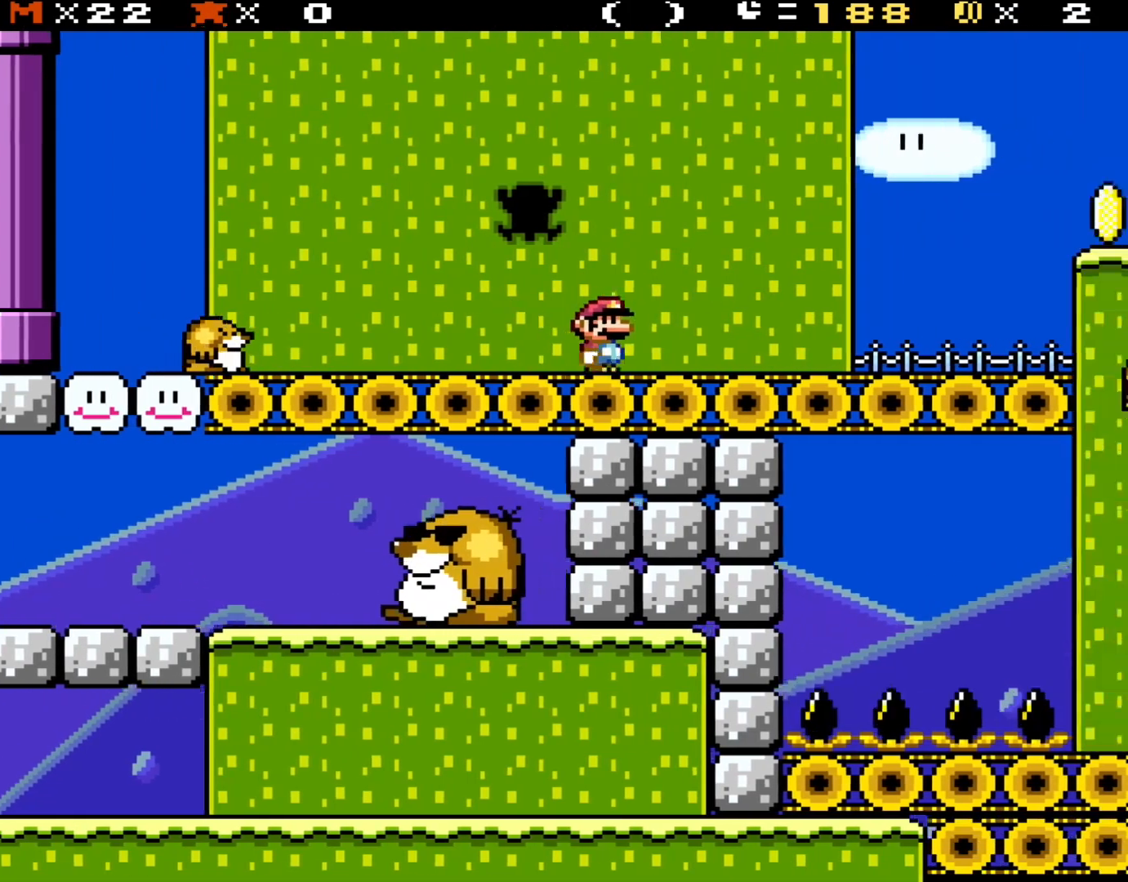
{"buttons": ["A", "X", "DPAD_RIGHT"], "events": [[433, "A", "down"]]}
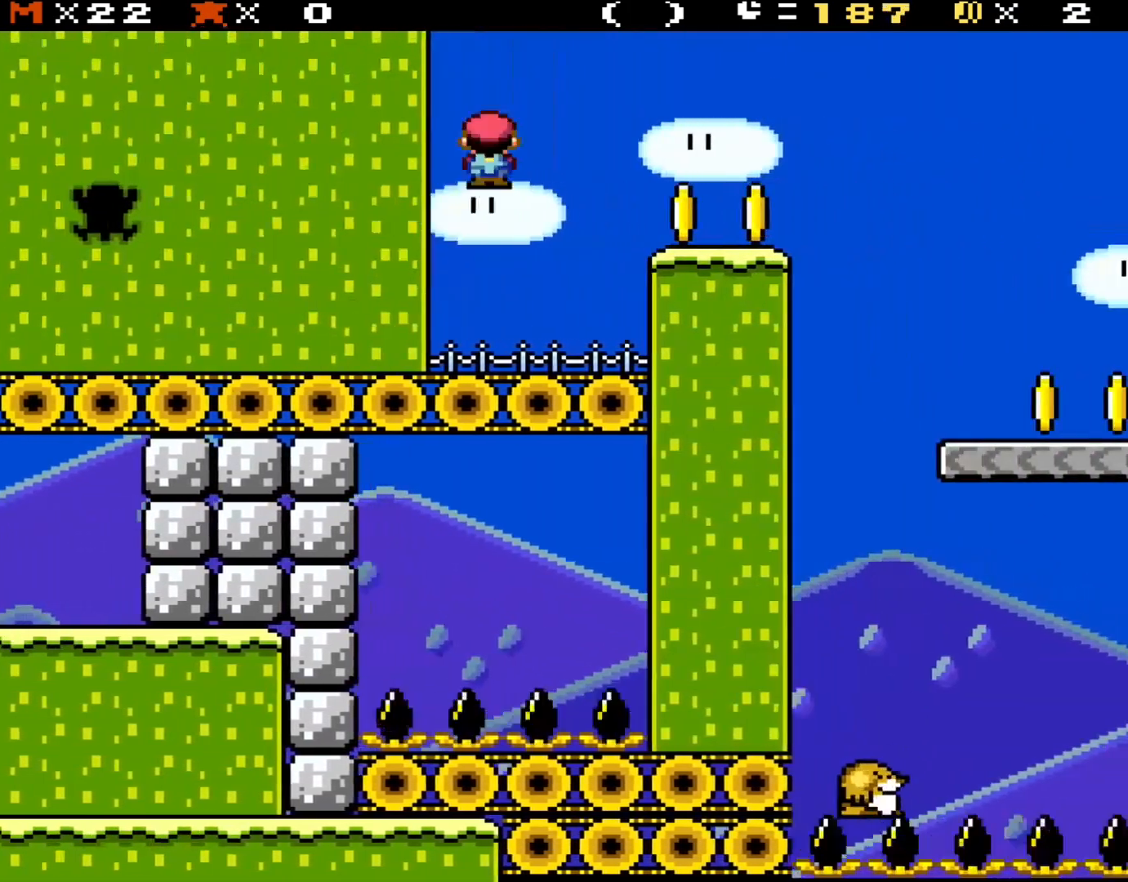
{"buttons": ["X", "DPAD_RIGHT"], "events": [[200, "A", "up"]]}
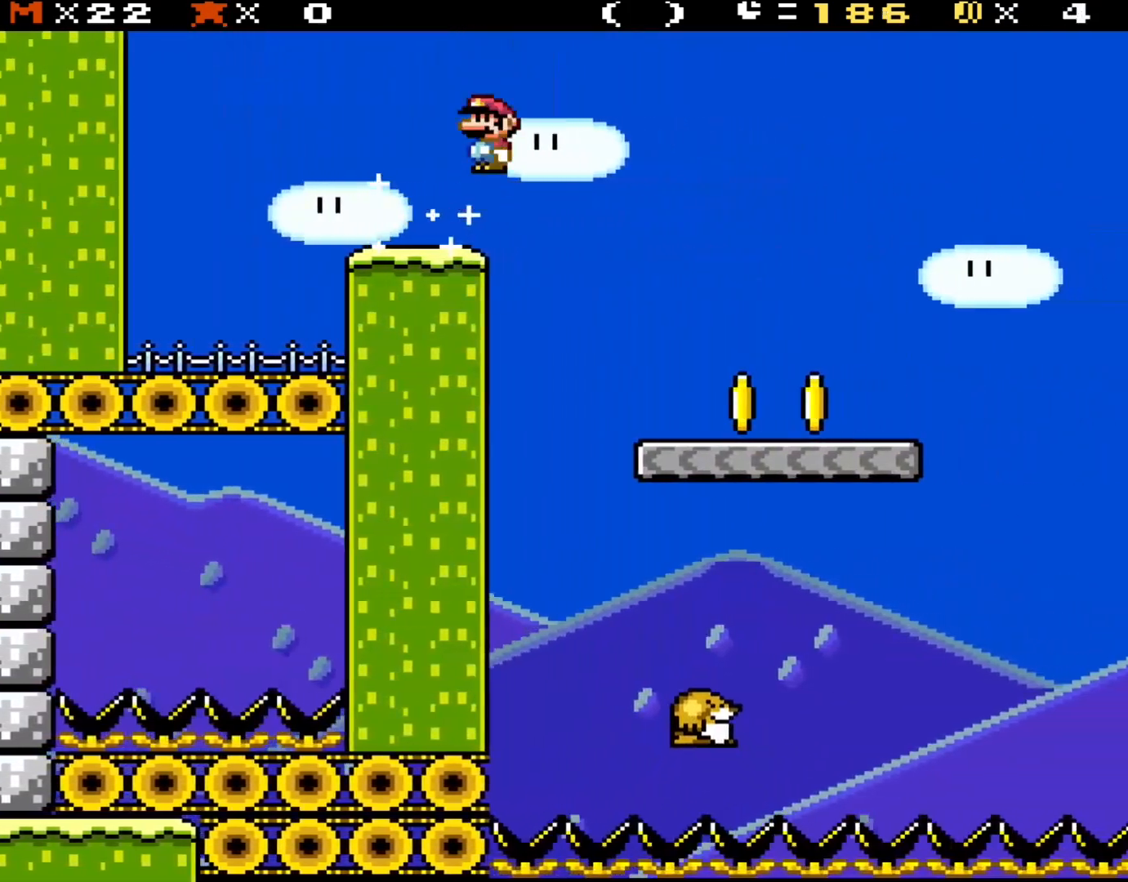
{"buttons": ["A", "X"], "events": [[50, "A", "down"], [467, "DPAD_RIGHT", "up"]]}
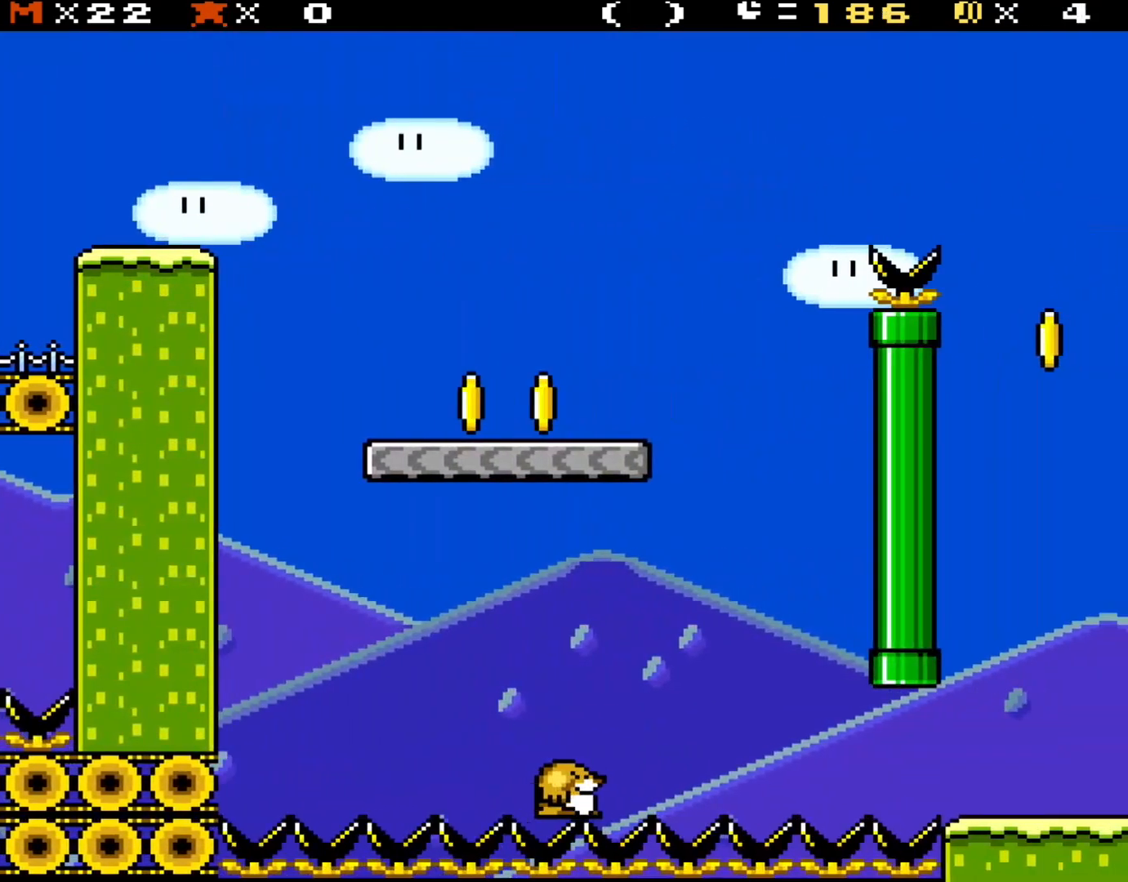
{"buttons": ["Y", "DPAD_RIGHT"], "events": [[17, "DPAD_LEFT", "down"], [133, "A", "up"], [233, "DPAD_LEFT", "up"], [283, "DPAD_RIGHT", "down"], [317, "Y", "down"], [350, "X", "up"]]}
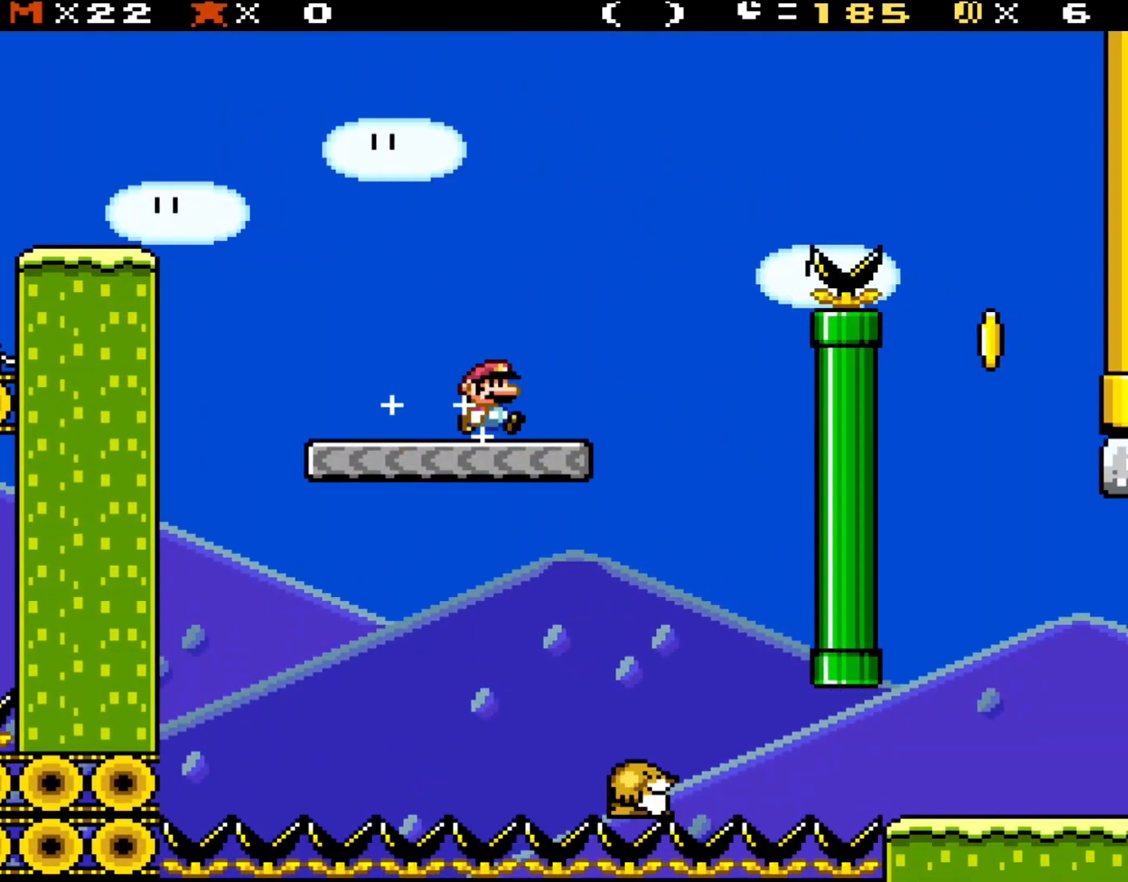
{"buttons": ["B", "Y", "DPAD_RIGHT"], "events": [[233, "B", "down"]]}
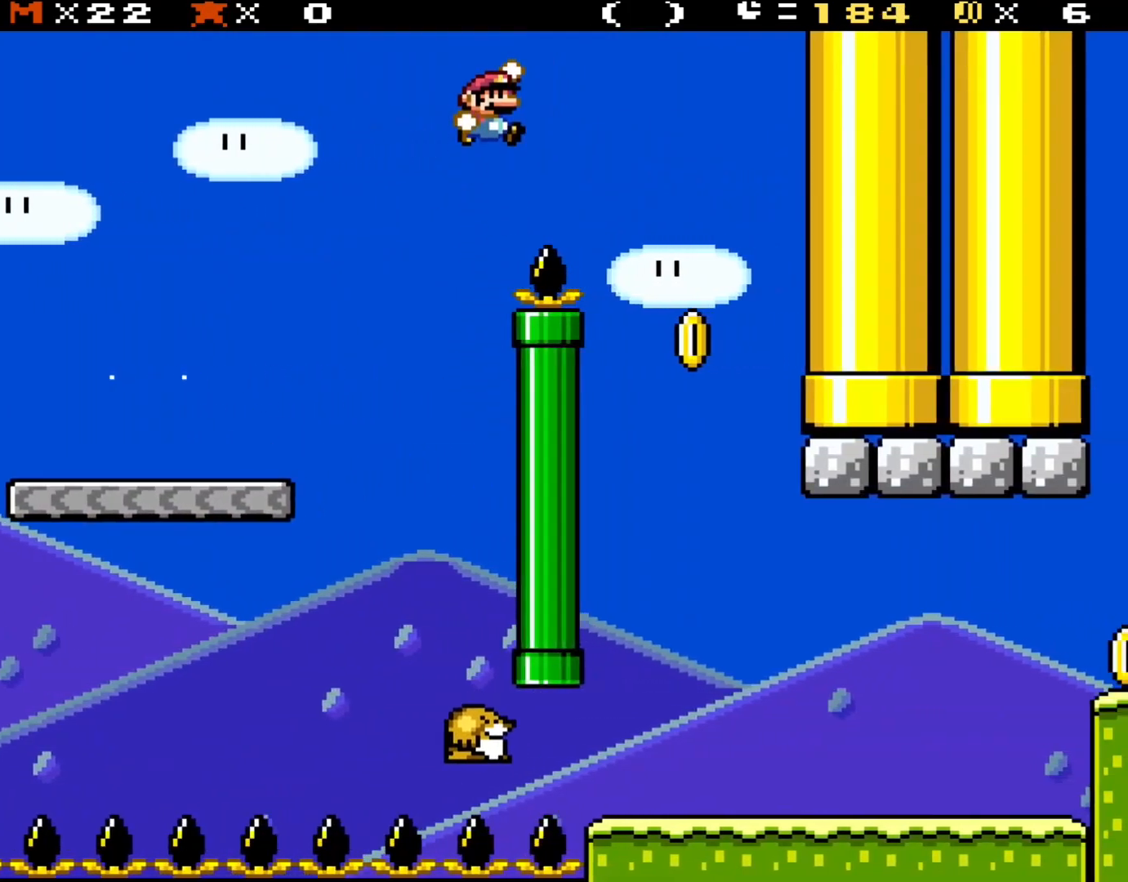
{"buttons": ["Y", "DPAD_UP", "DPAD_LEFT"], "events": [[300, "B", "up"], [333, "DPAD_RIGHT", "up"], [433, "DPAD_UP", "down"], [450, "DPAD_LEFT", "down"]]}
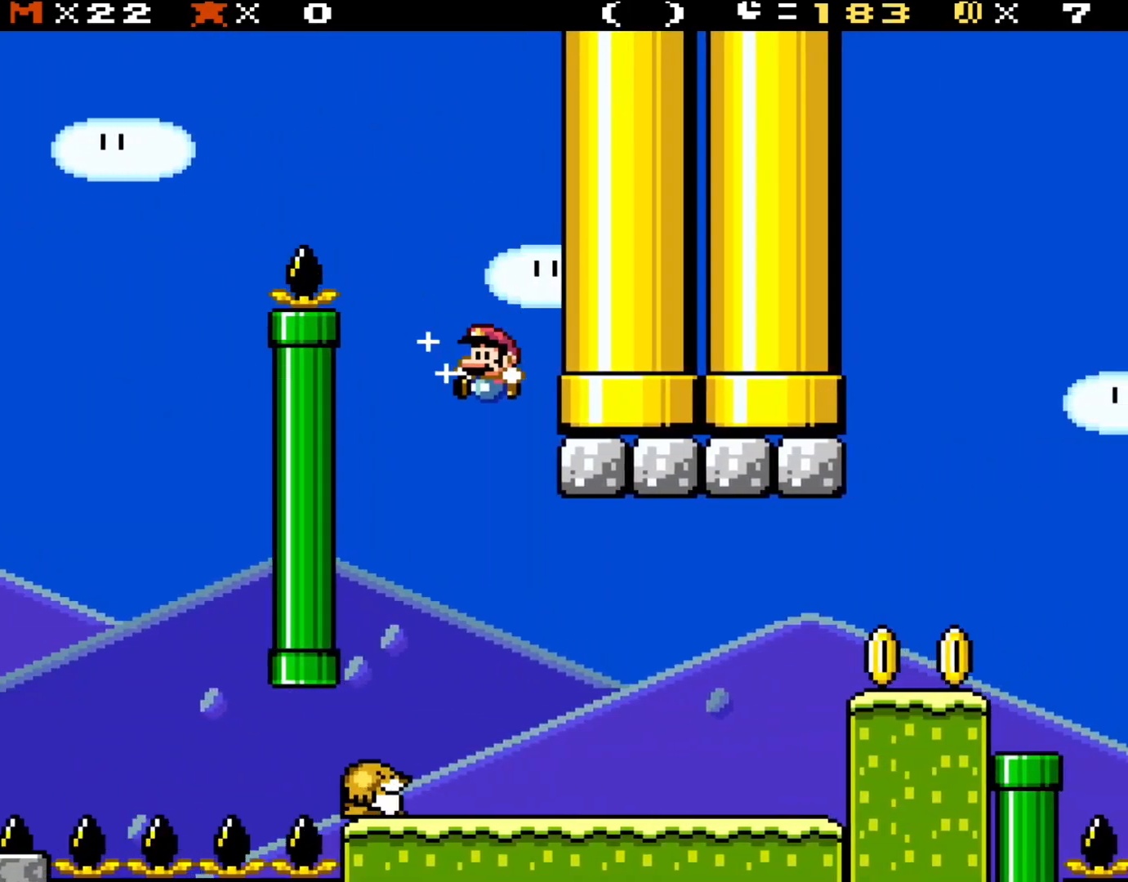
{"buttons": ["Y", "DPAD_RIGHT"], "events": [[50, "DPAD_LEFT", "up"], [50, "DPAD_UP", "up"], [433, "DPAD_RIGHT", "down"]]}
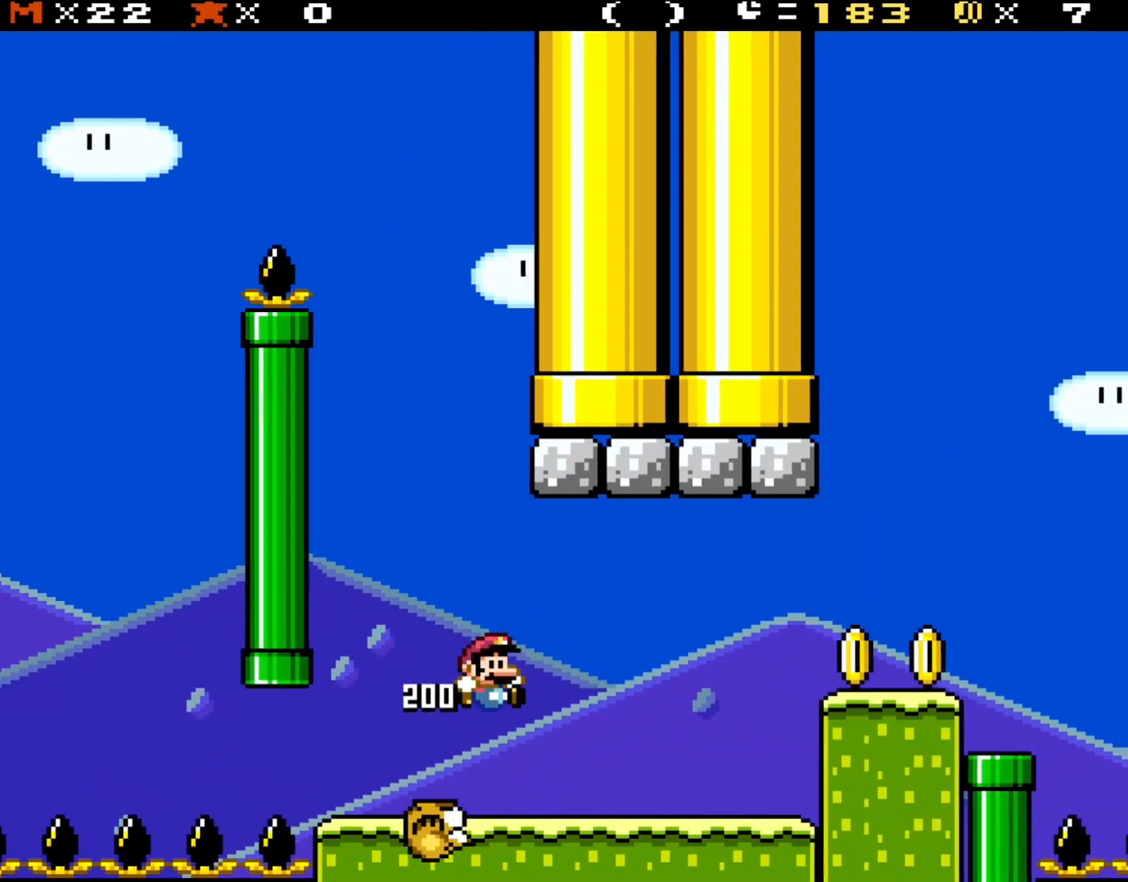
{"buttons": ["Y", "DPAD_RIGHT"], "events": [[400, "B", "down"], [500, "B", "up"]]}
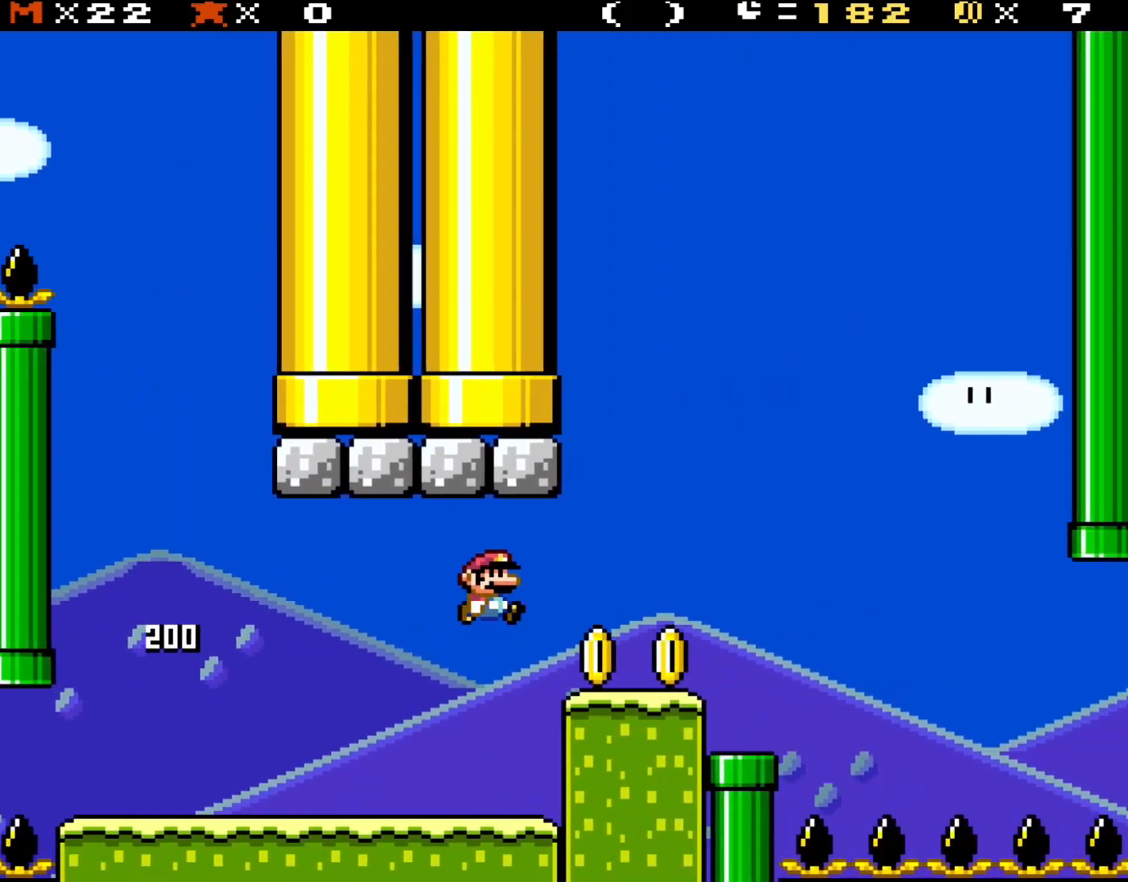
{"buttons": ["Y"], "events": [[250, "DPAD_RIGHT", "up"], [250, "DPAD_UP", "down"], [283, "DPAD_LEFT", "down"], [283, "DPAD_UP", "up"], [467, "DPAD_LEFT", "up"]]}
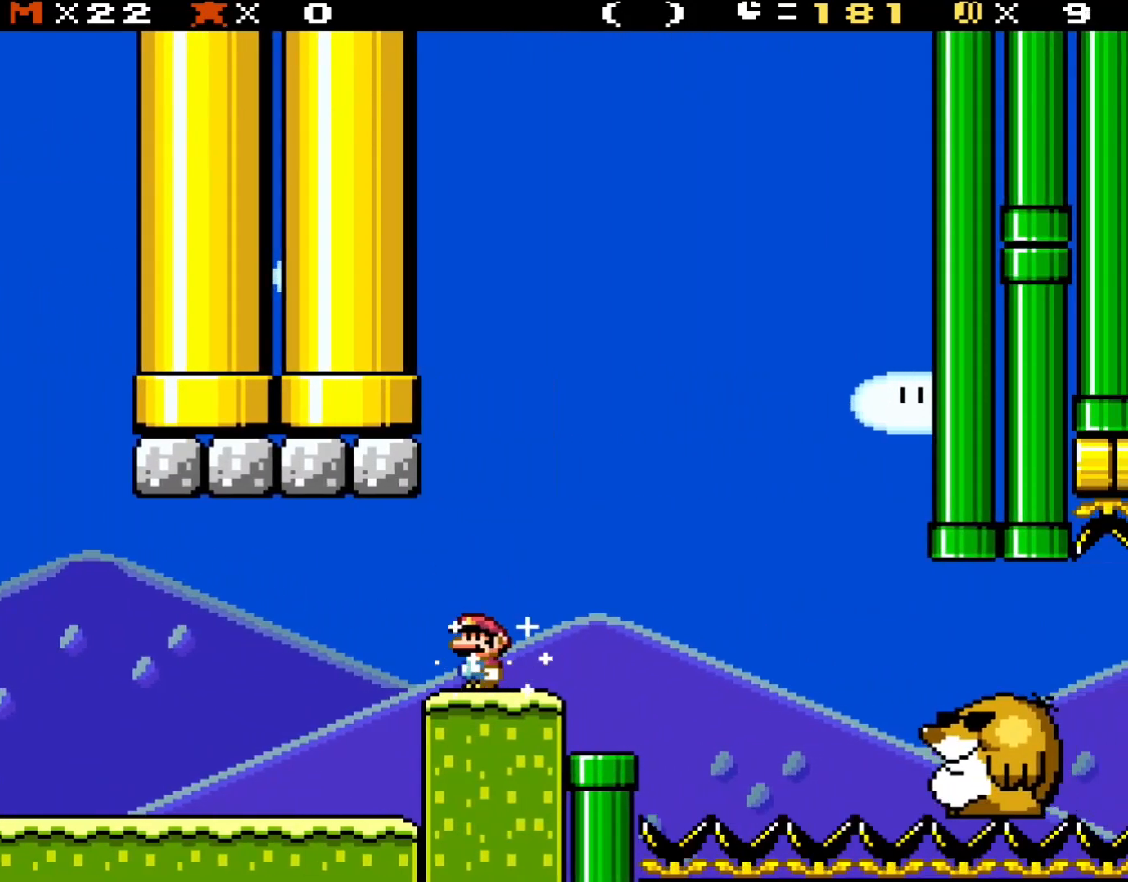
{"buttons": ["B", "Y", "DPAD_RIGHT"], "events": [[133, "DPAD_RIGHT", "down"], [267, "B", "down"]]}
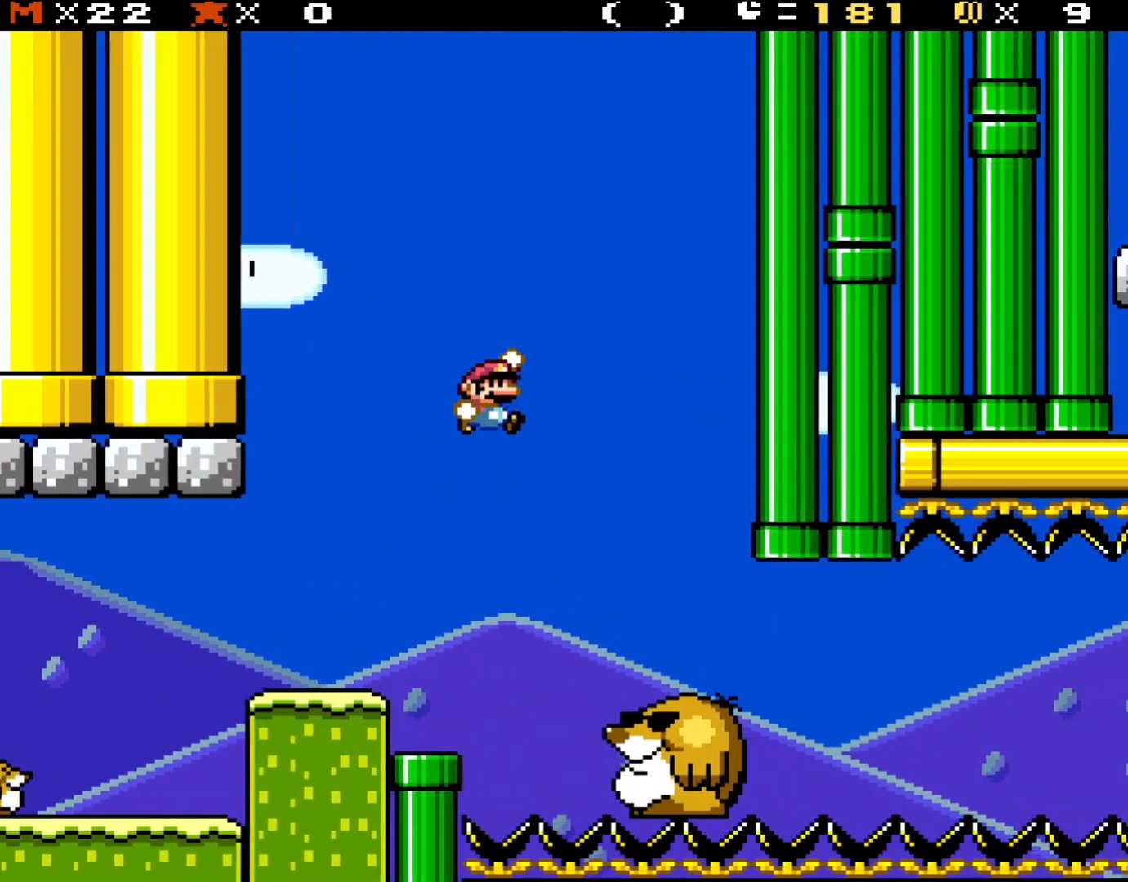
{"buttons": ["Y", "DPAD_LEFT"], "events": [[50, "B", "up"], [83, "DPAD_RIGHT", "up"], [83, "DPAD_UP", "down"], [117, "DPAD_UP", "up"], [167, "DPAD_LEFT", "down"], [267, "DPAD_UP", "down"], [300, "DPAD_LEFT", "up"], [300, "DPAD_RIGHT", "down"], [300, "DPAD_UP", "up"], [383, "DPAD_RIGHT", "up"], [383, "DPAD_UP", "down"], [433, "DPAD_LEFT", "down"], [433, "DPAD_UP", "up"]]}
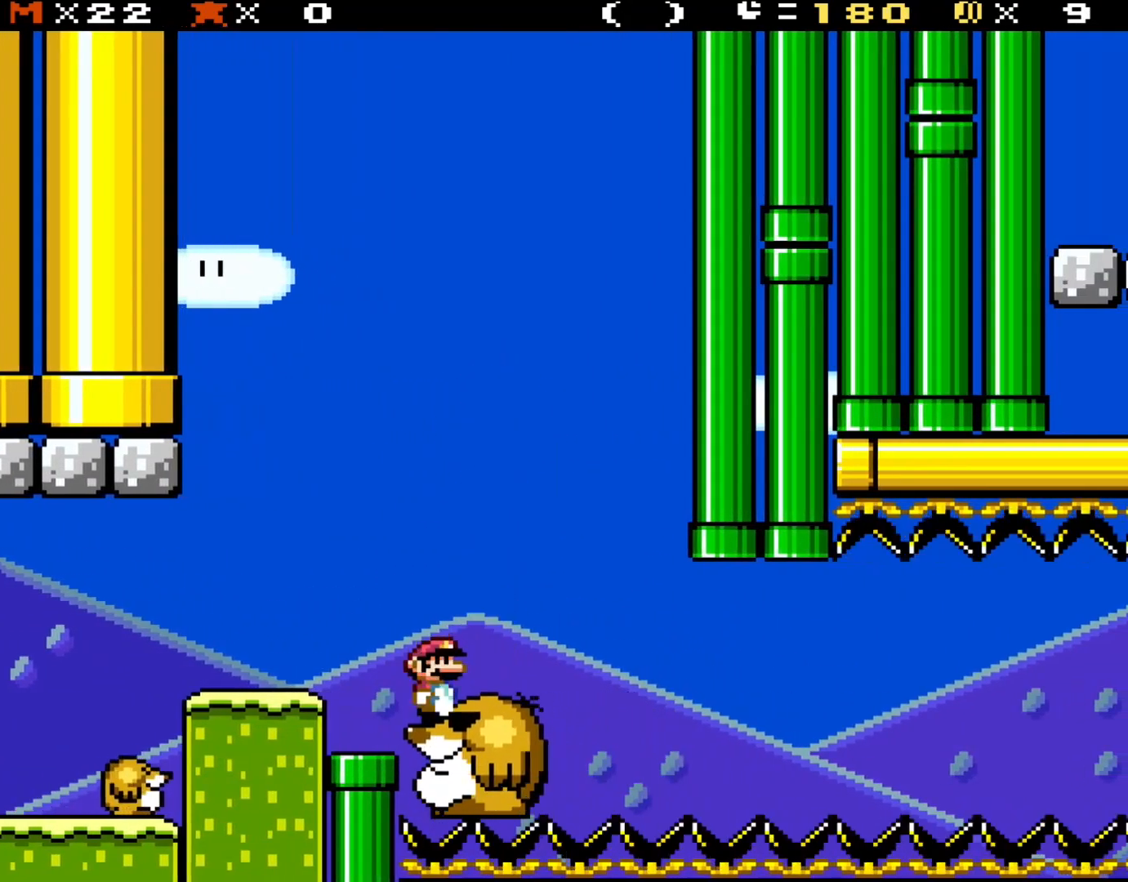
{"buttons": ["Y"], "events": [[17, "DPAD_LEFT", "up"], [100, "DPAD_RIGHT", "down"], [167, "DPAD_RIGHT", "up"]]}
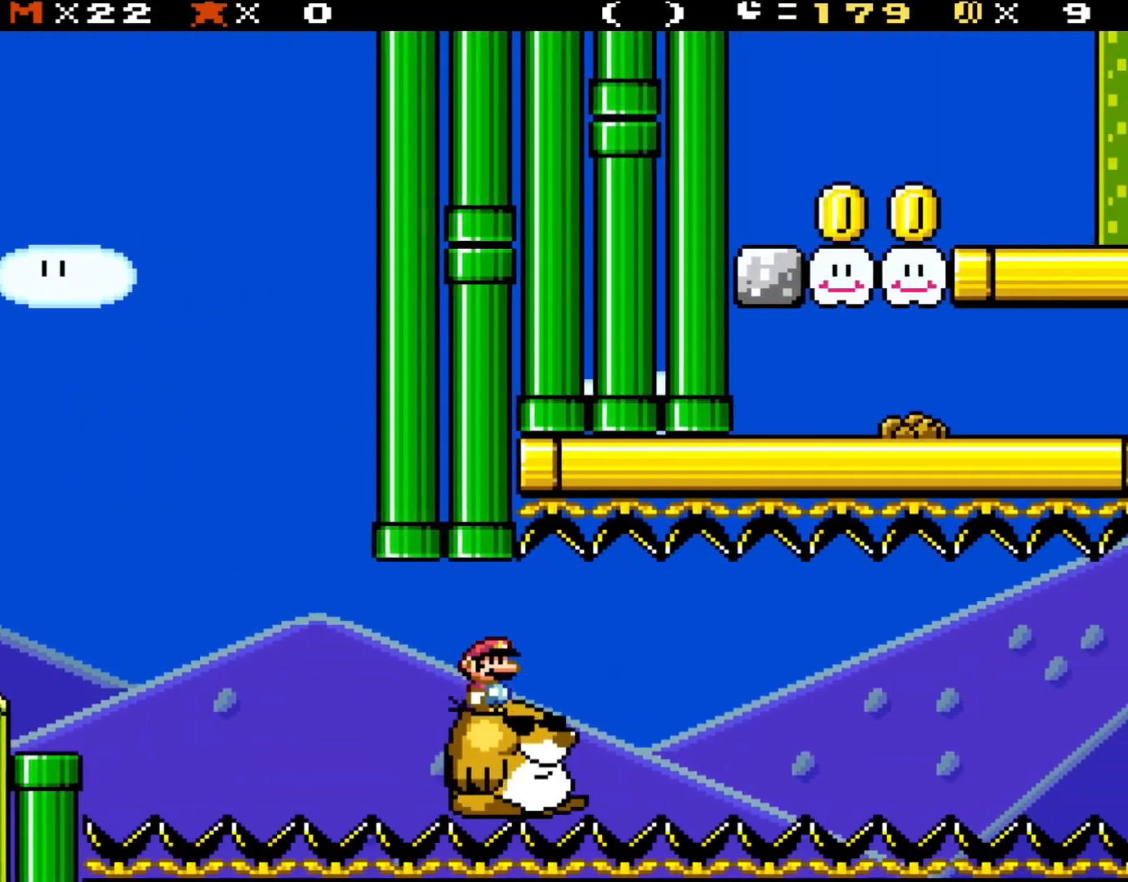
{"buttons": ["Y"], "events": []}
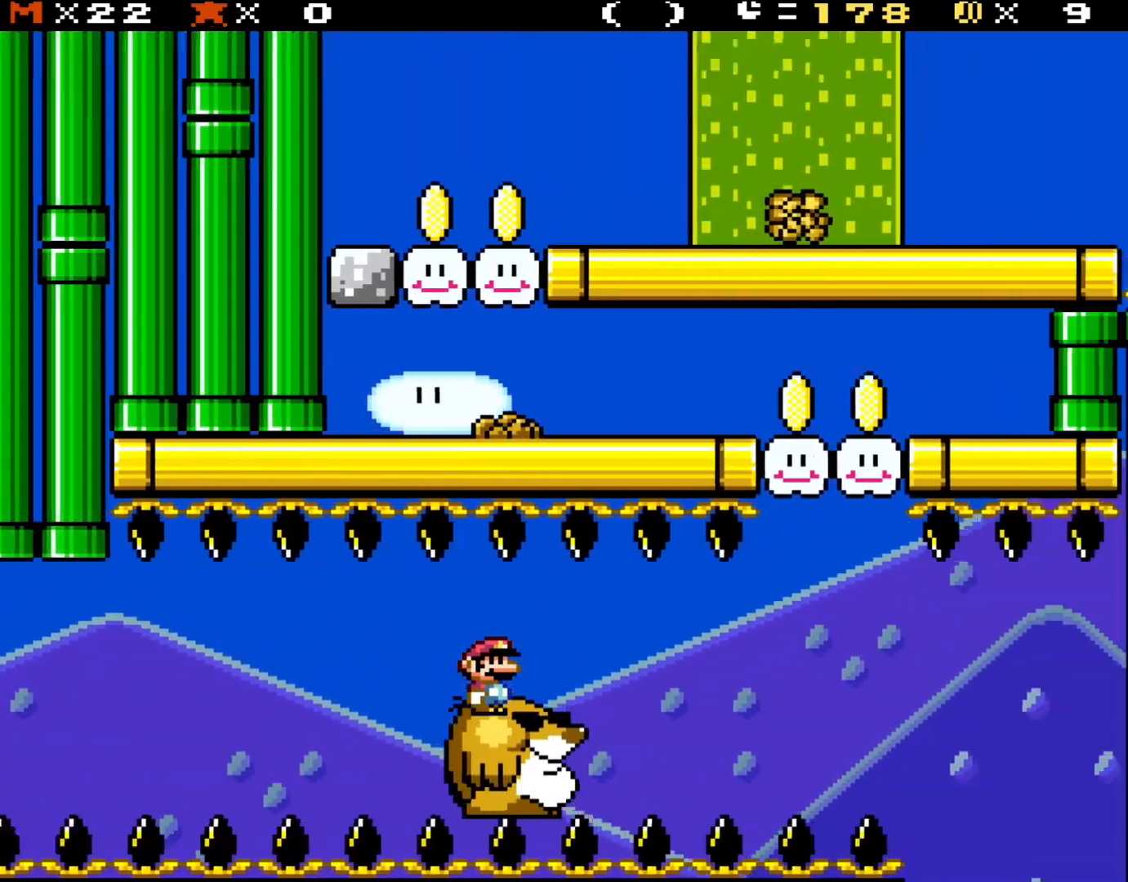
{"buttons": ["B", "Y"], "events": [[483, "B", "down"]]}
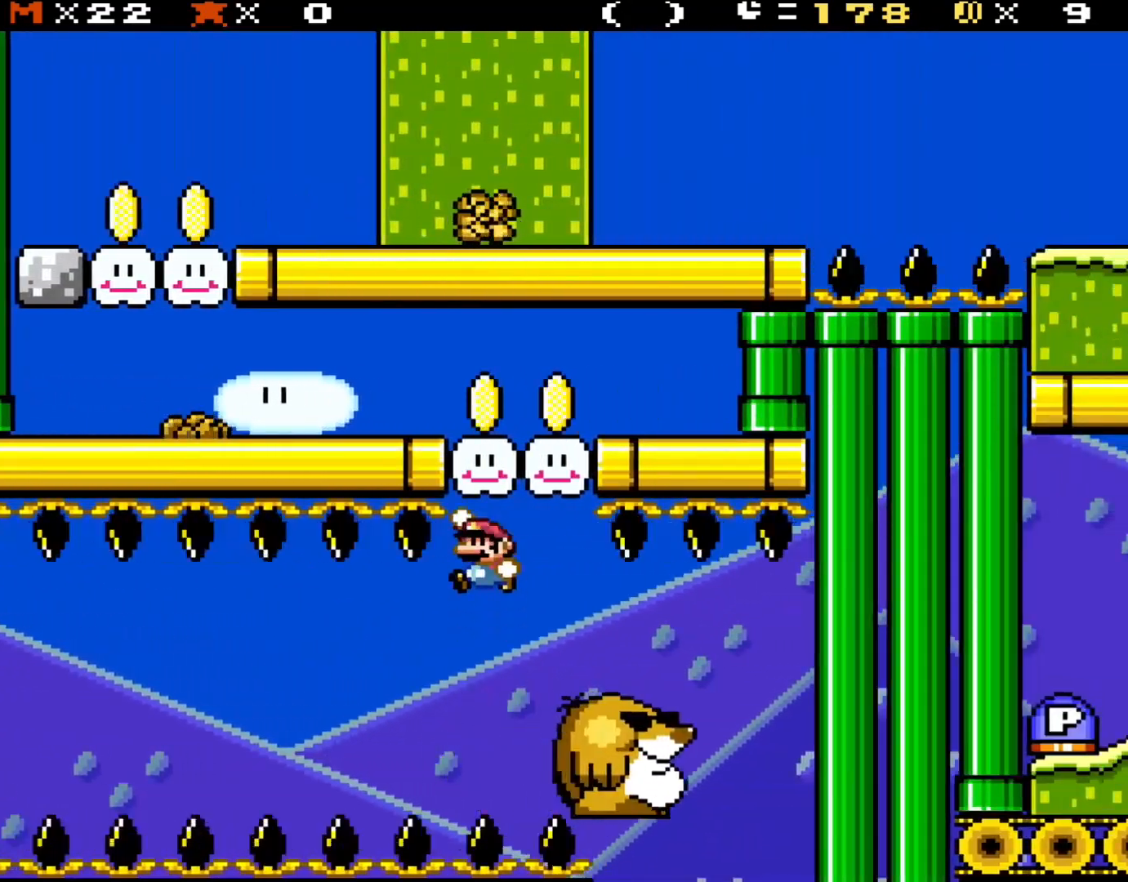
{"buttons": ["B", "Y"], "events": [[50, "DPAD_LEFT", "down"], [50, "DPAD_UP", "down"], [133, "DPAD_UP", "up"], [200, "DPAD_LEFT", "up"], [300, "DPAD_RIGHT", "down"], [467, "DPAD_RIGHT", "up"]]}
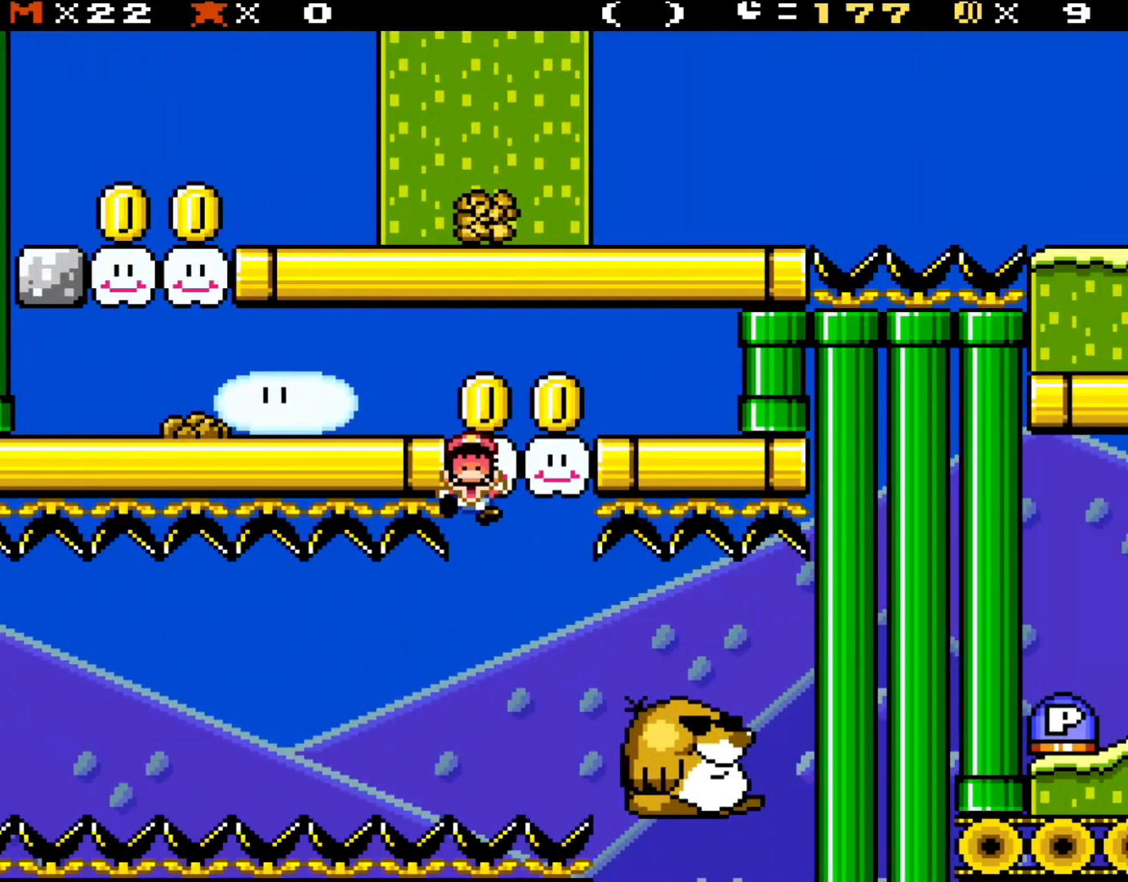
{"buttons": ["A"], "events": [[250, "B", "up"], [317, "Y", "up"], [467, "A", "down"]]}
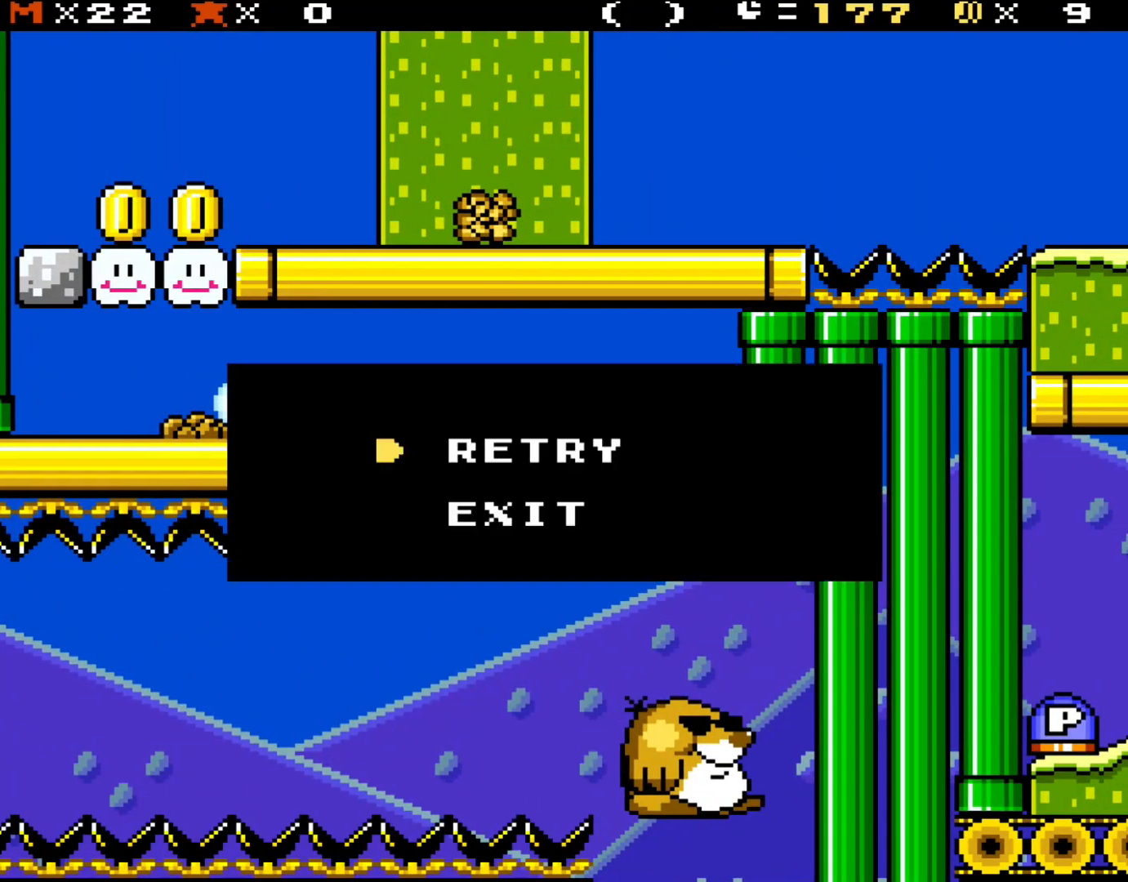
{"buttons": [], "events": [[100, "A", "up"], [167, "A", "down"], [283, "A", "up"], [350, "A", "down"], [500, "A", "up"]]}
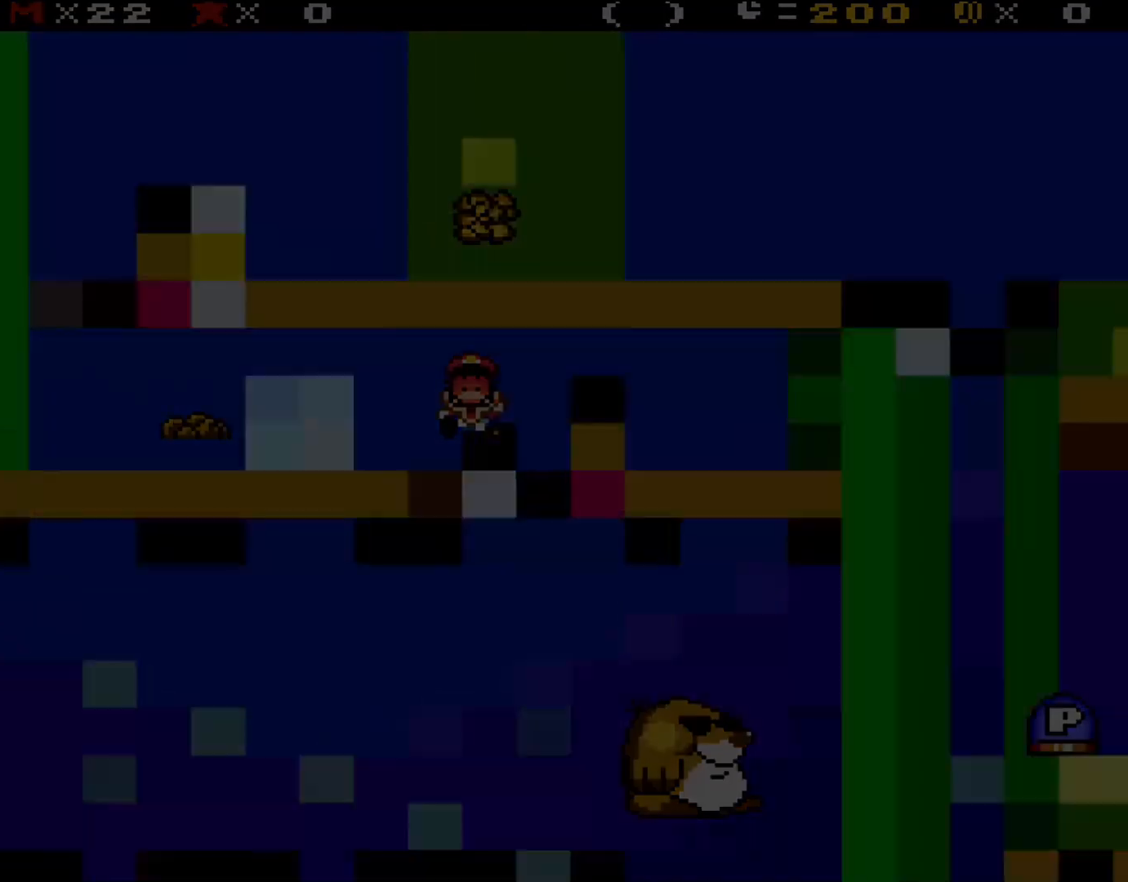
{"buttons": ["Y", "DPAD_LEFT"], "events": [[50, "A", "down"], [167, "DPAD_RIGHT", "down"], [250, "A", "up"], [250, "Y", "down"], [433, "DPAD_RIGHT", "up"], [433, "DPAD_UP", "down"], [450, "DPAD_LEFT", "down"], [450, "DPAD_UP", "up"]]}
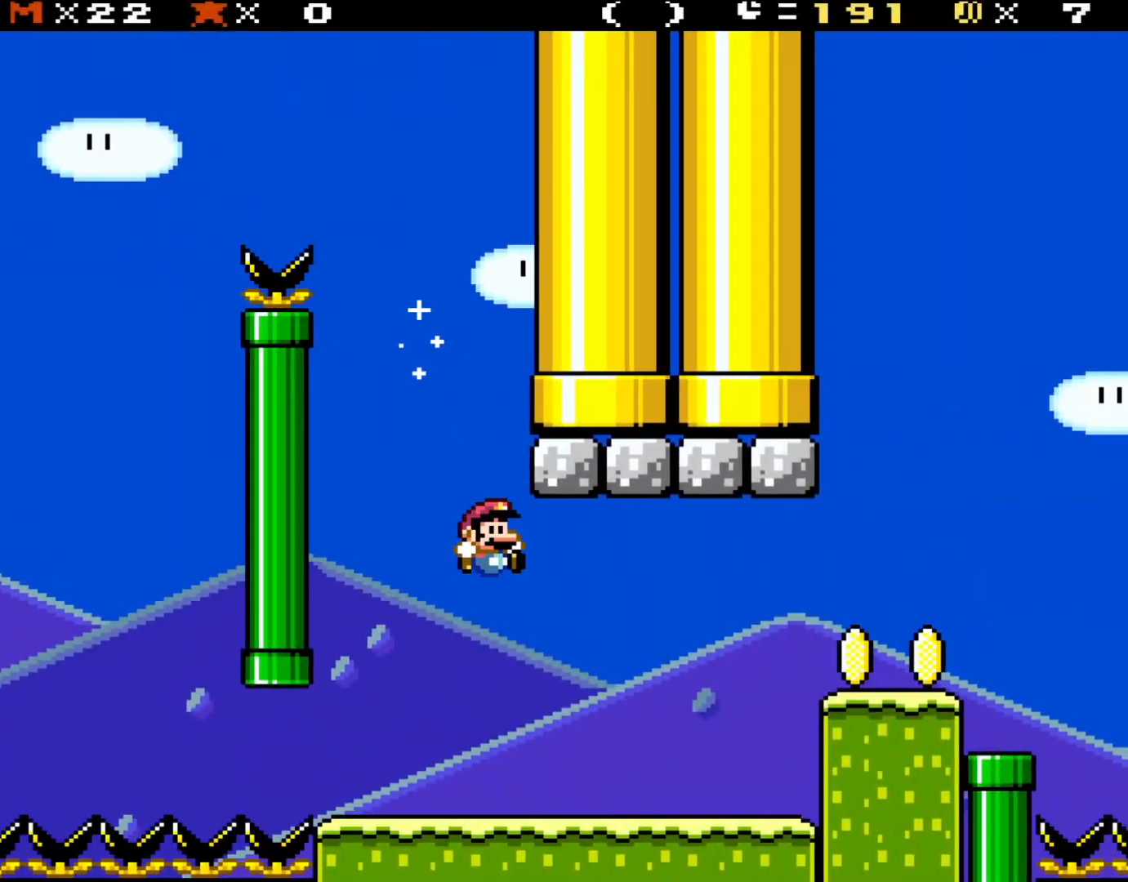
{"buttons": ["Y", "DPAD_RIGHT"], "events": [[17, "DPAD_LEFT", "up"], [83, "DPAD_RIGHT", "down"], [433, "B", "down"], [500, "B", "up"]]}